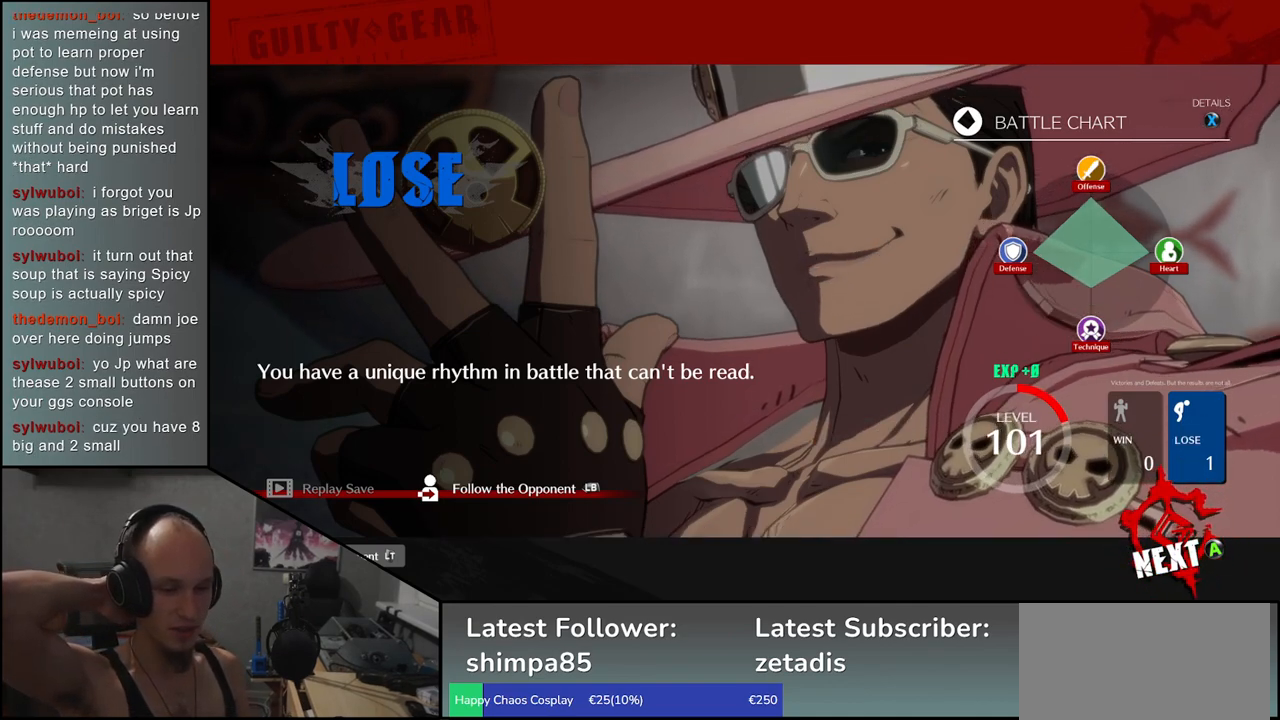
Gameplay with a controller (arcade stick); each line is a JSON object with the inputs held at the frame after it. "events" lists button and stick changes between this image and that frame as [ms after this image, input, new state], when the widget could be followed in between. Not read: L3 R3 other_buttons.
{"buttons": [], "left_stick": "center", "events": [[217, "START", "down"], [317, "START", "up"]]}
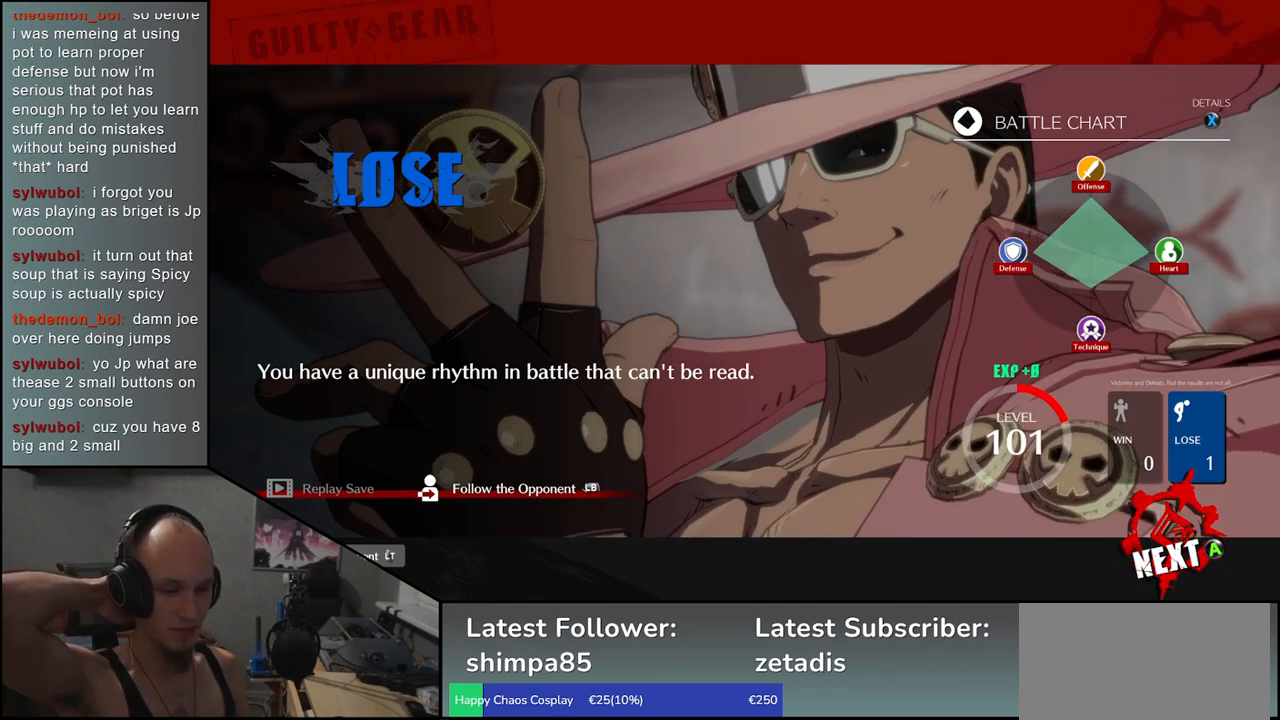
{"buttons": [], "left_stick": "center", "events": []}
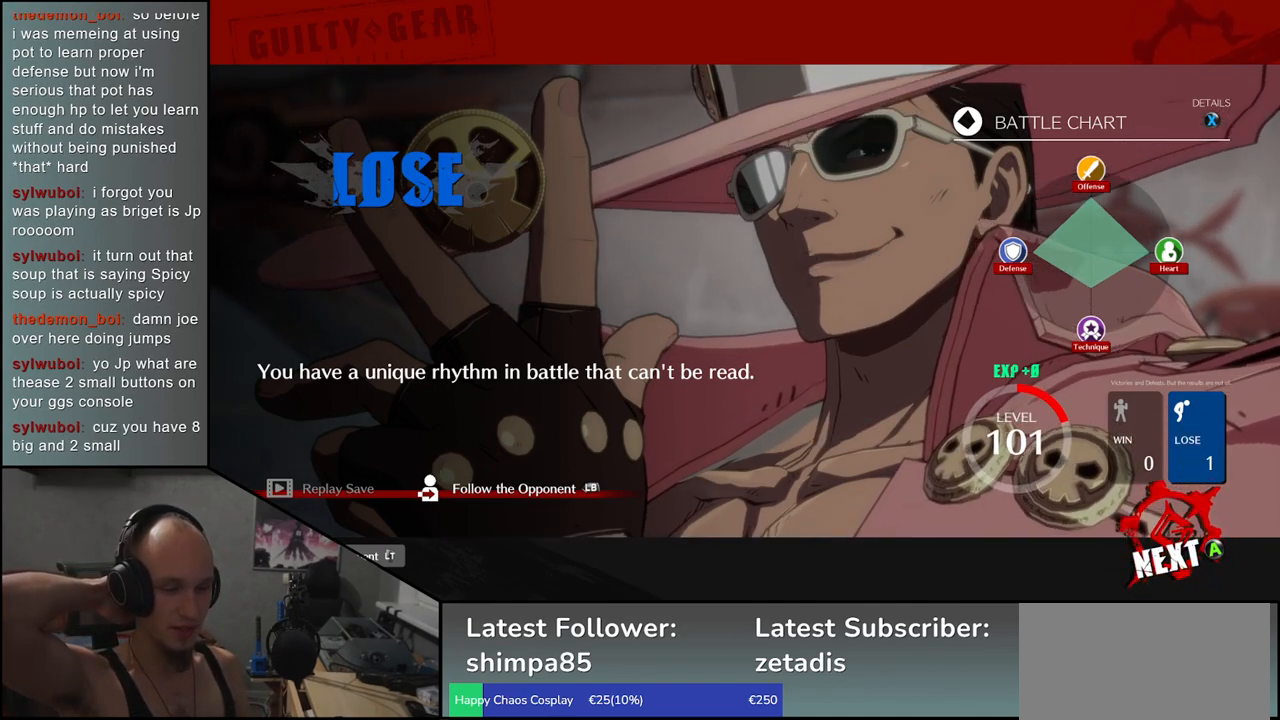
{"buttons": [], "left_stick": "center", "events": []}
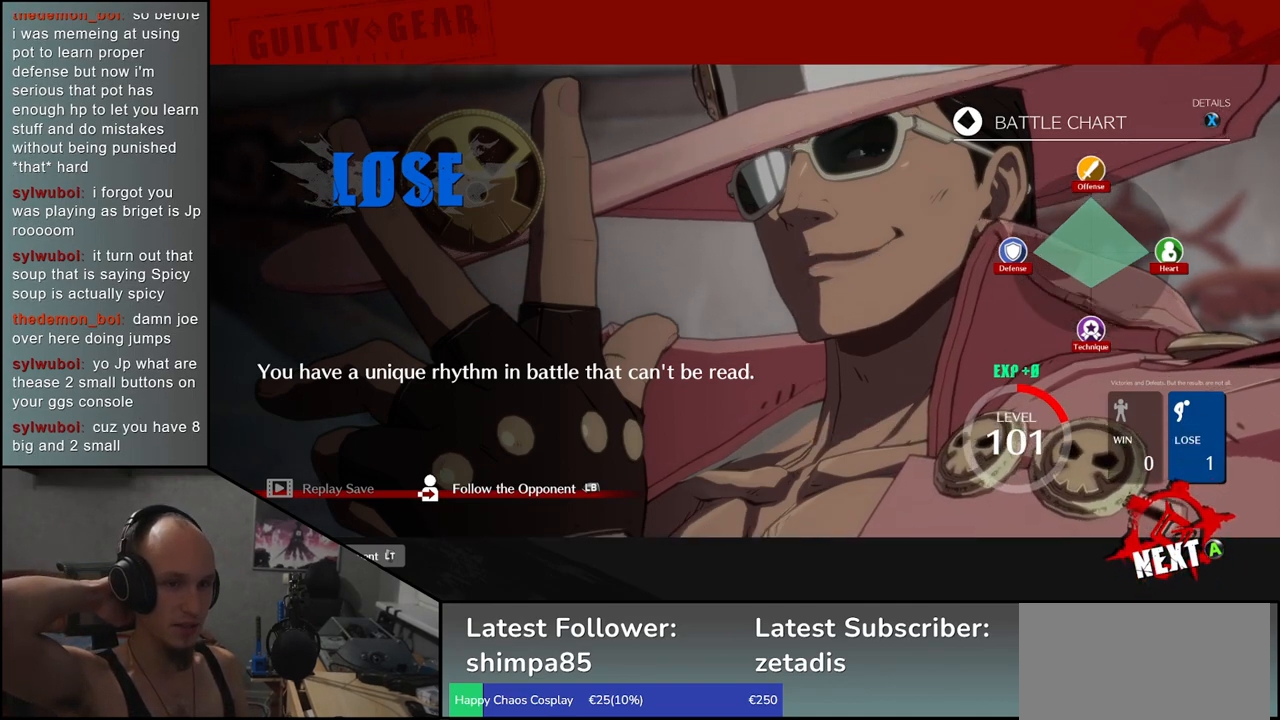
{"buttons": [], "left_stick": "center", "events": [[167, "SQUARE", "down"], [250, "SQUARE", "up"]]}